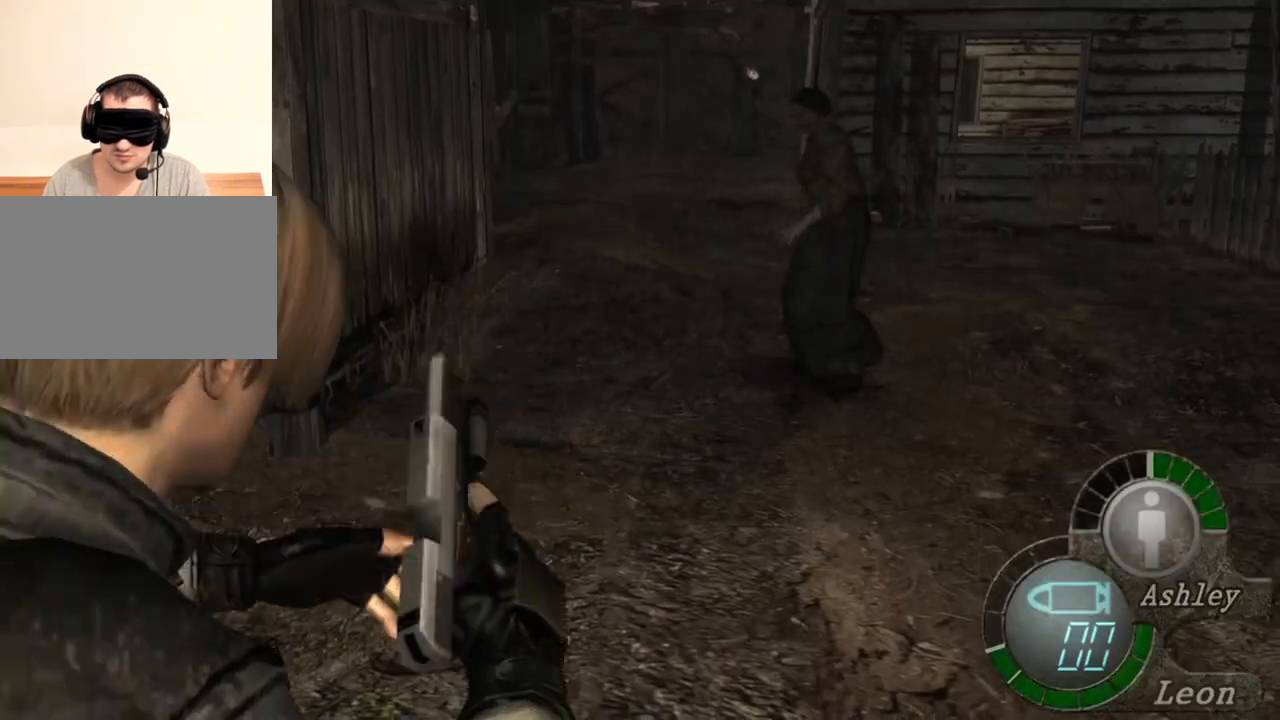
Gameplay with keyboard and mouse; each line is a JSON object with the keys and mouse buttons held at the frame after it. "events" lists presses ("down") and releases ("up") of "1", "2", "3", "4", "5", "a", "alt", "b", "c", "ctrl", "d", "e", "f", "g", "q", "r", "s", "shift", "space", "t", "tab", "tilde", "v", "w", "x", "z", "mouse_left", "mouse_wheel", "mouse_right", "mouse_mb4" and "mouse_mb5" between this image and that frame as [ms after this image, input, new state], when the widget could be followed in between. "mouse_left", "mouse_wheel", "mouse_right", "mouse_mb4", "mouse_mb5" = the "left", "wheel", "right", "mb4", "mb5" buttons of the "mouse" list. No other keys are recorded. "wheel" means that the mouse wheel is clicked or scrolled. Mouse movement is not recorded.
{"keys": [], "mouse": ["right"], "events": []}
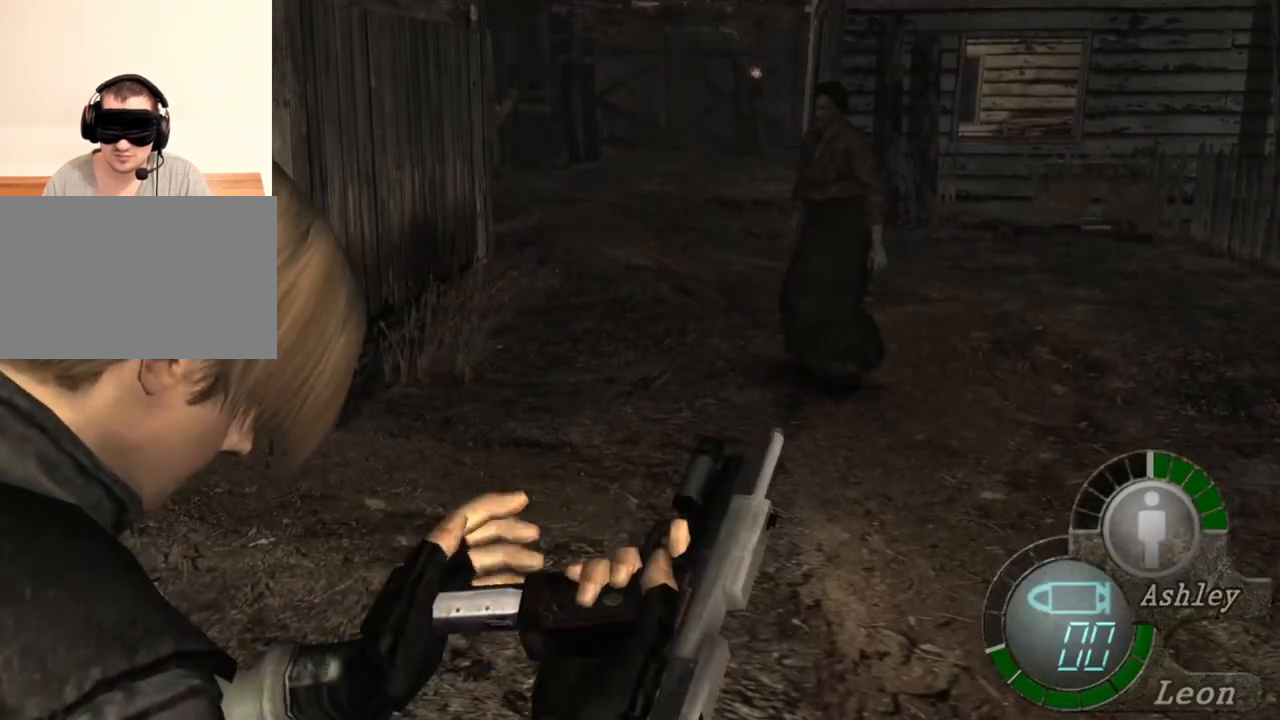
{"keys": [], "mouse": ["right"], "events": []}
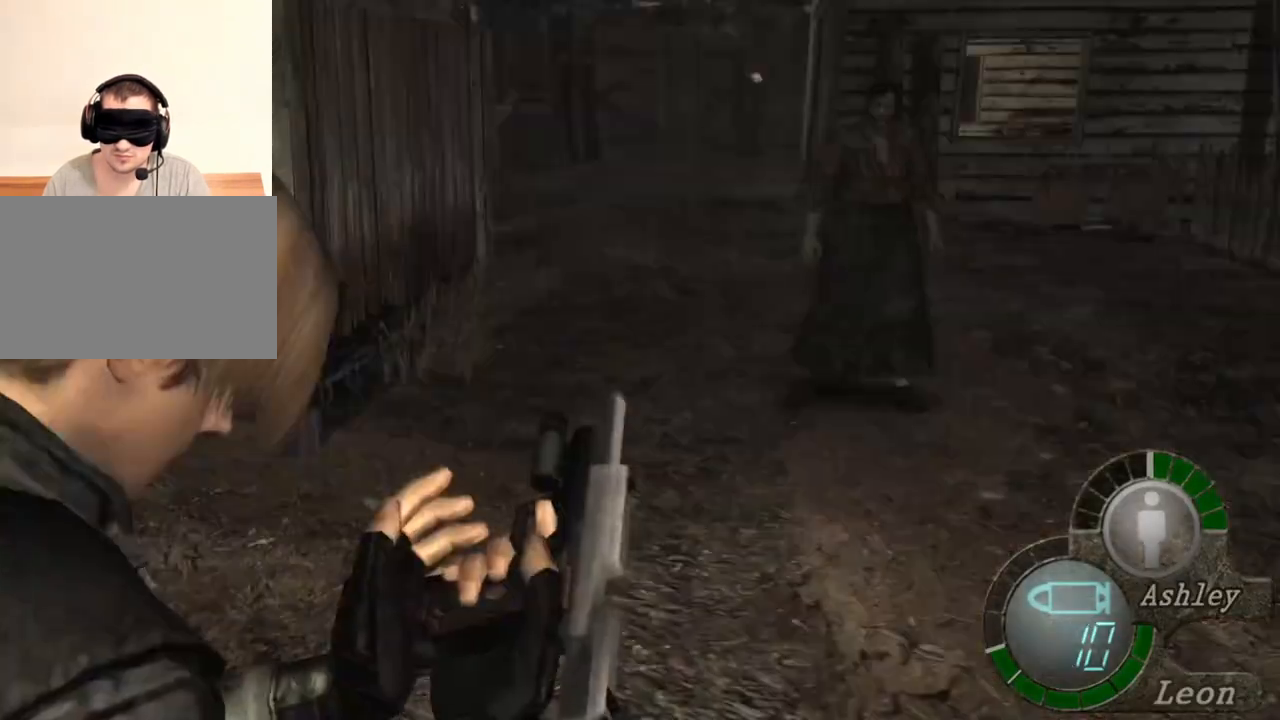
{"keys": [], "mouse": ["left", "right"], "events": [[83, "mouse_left", "down"]]}
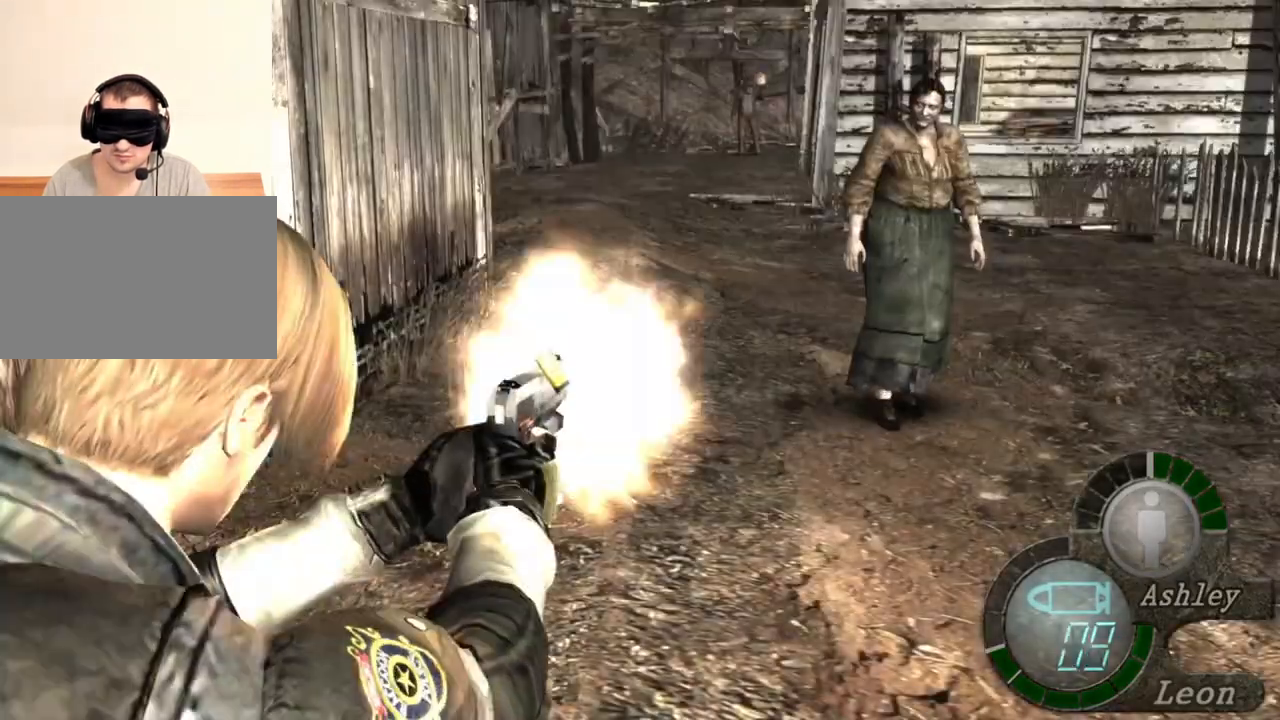
{"keys": [], "mouse": ["right"], "events": [[250, "mouse_left", "up"]]}
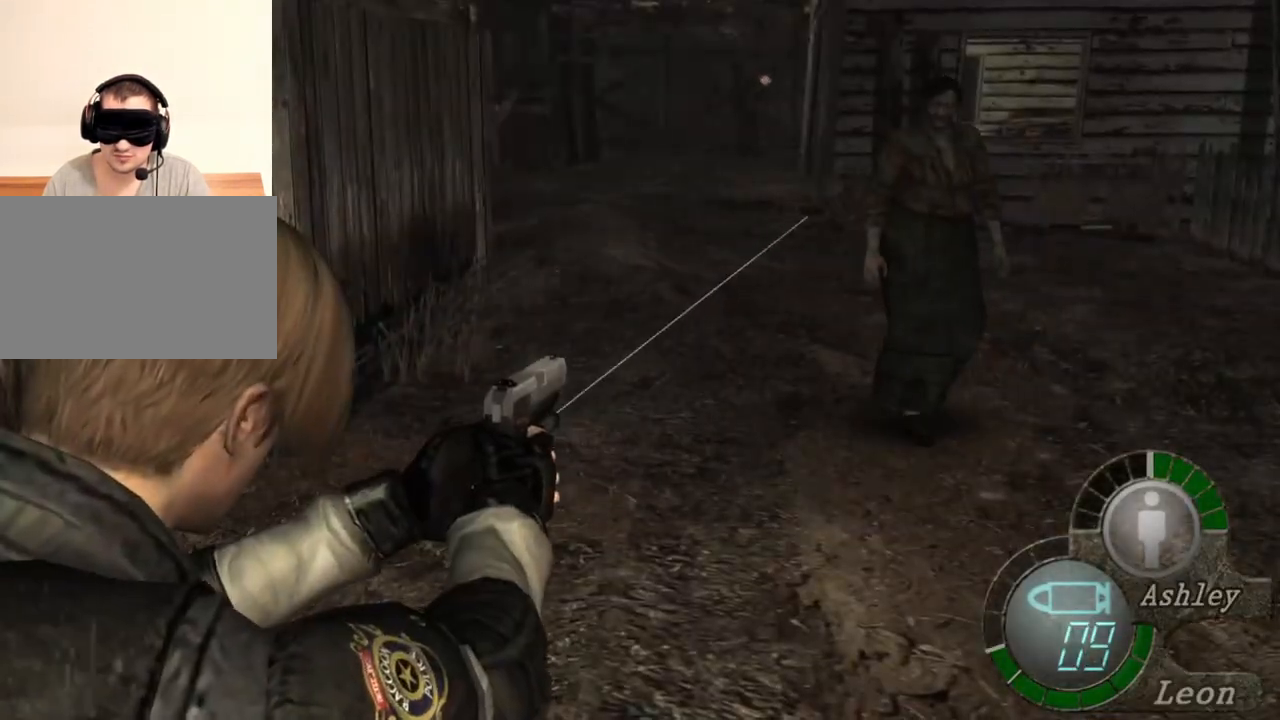
{"keys": [], "mouse": ["right"], "events": [[83, "mouse_left", "down"], [283, "mouse_left", "up"]]}
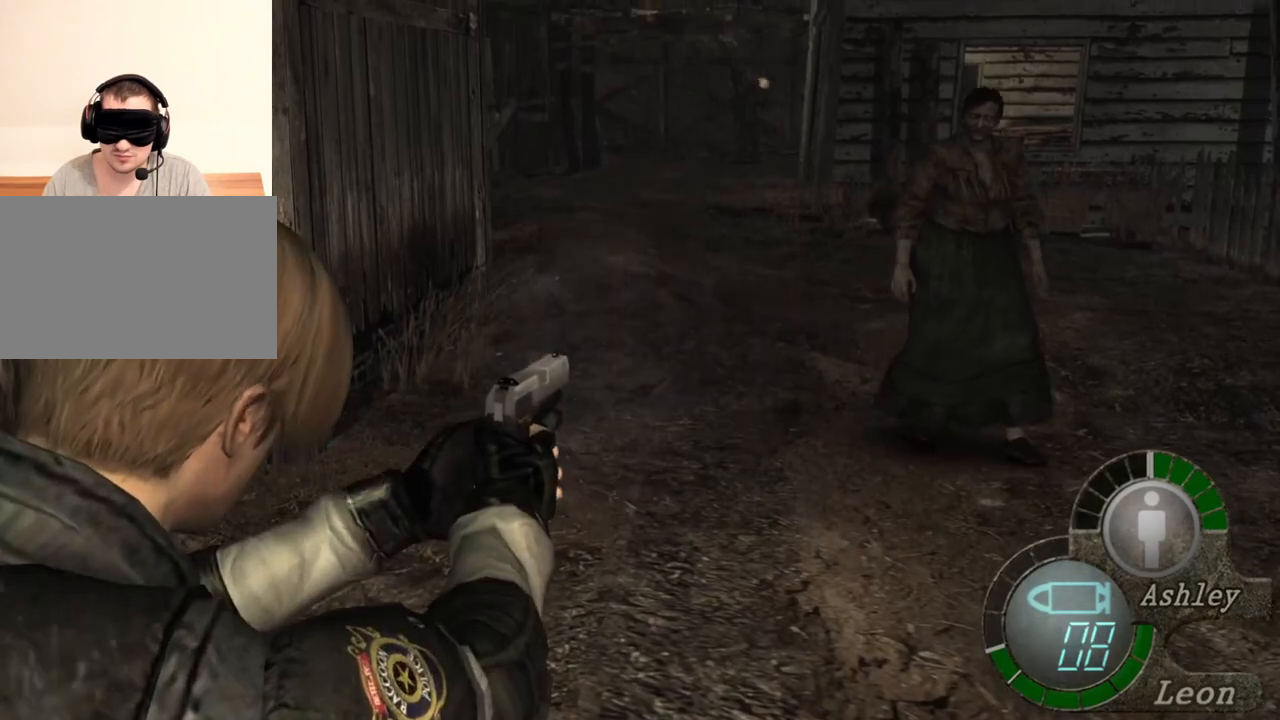
{"keys": [], "mouse": ["right"], "events": []}
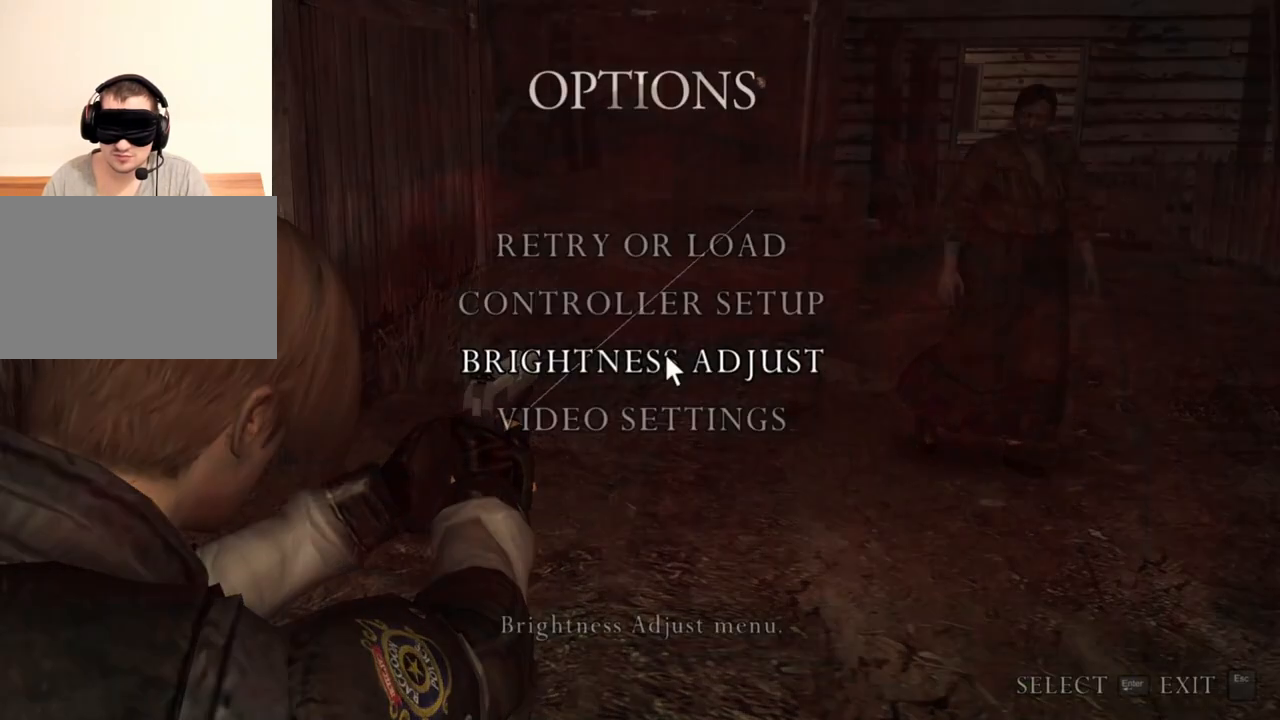
{"keys": [], "mouse": ["right"], "events": []}
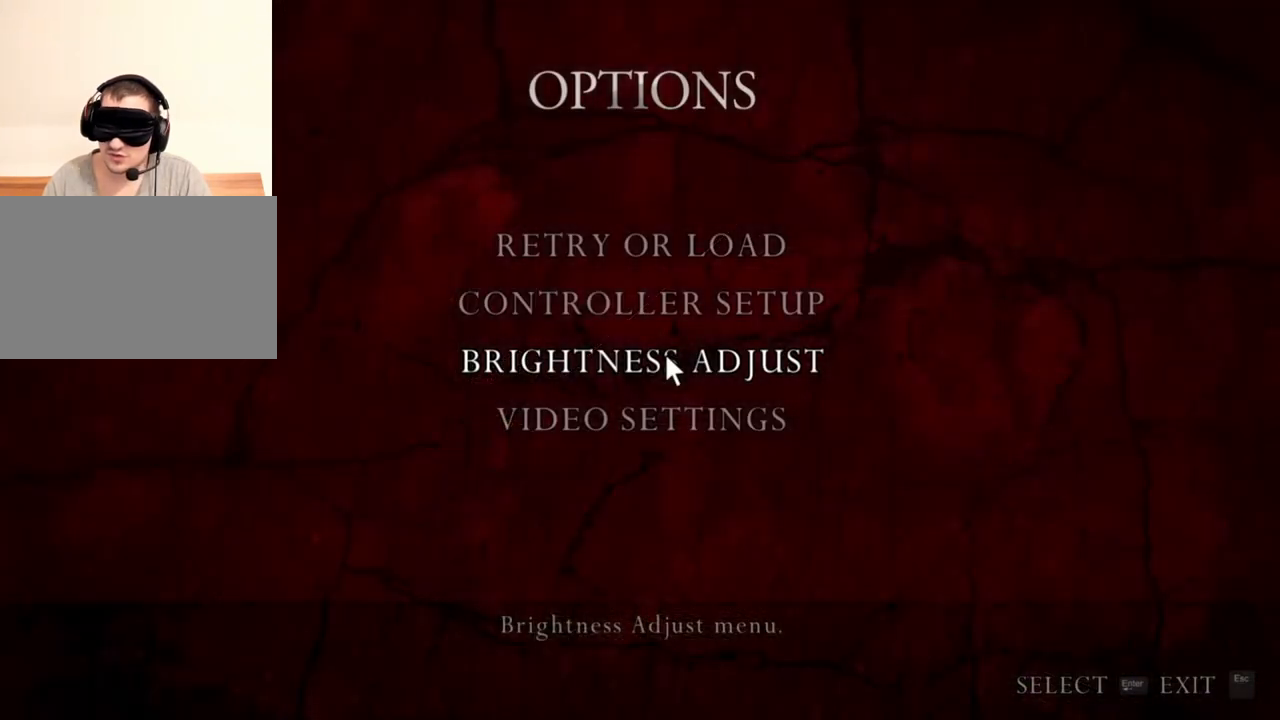
{"keys": [], "mouse": ["right"], "events": []}
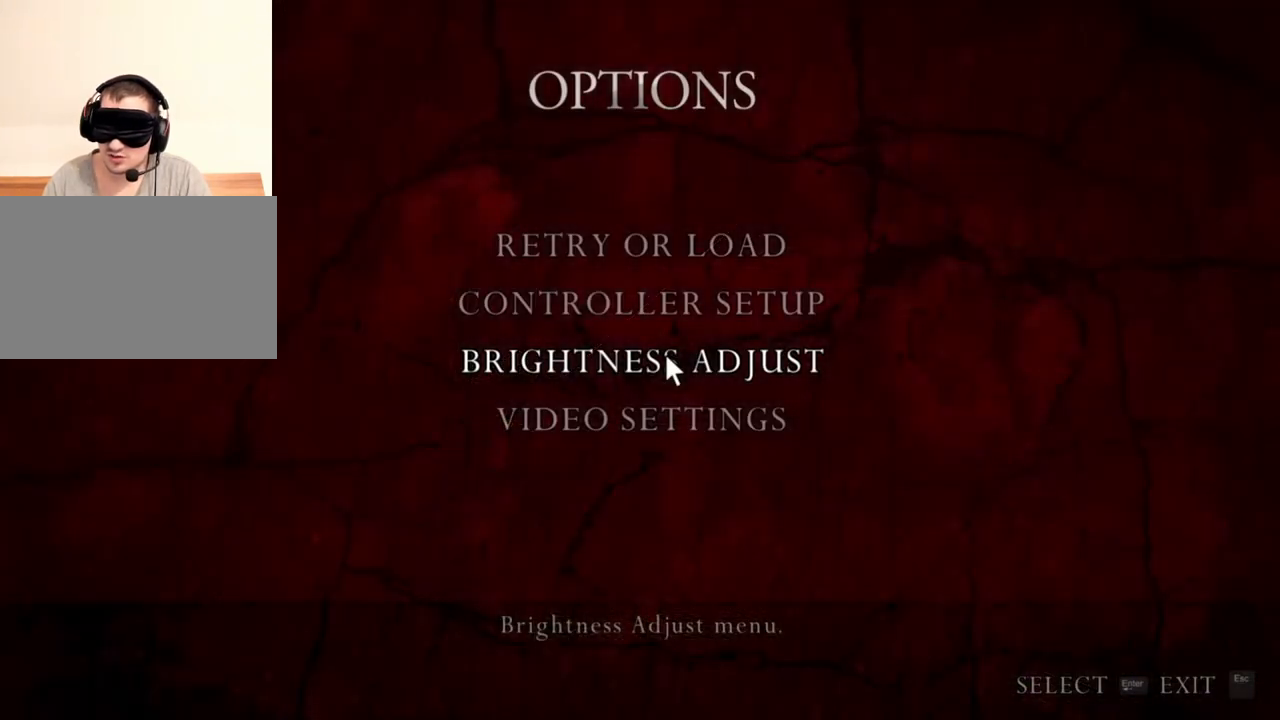
{"keys": [], "mouse": ["left", "right"], "events": [[450, "mouse_left", "down"]]}
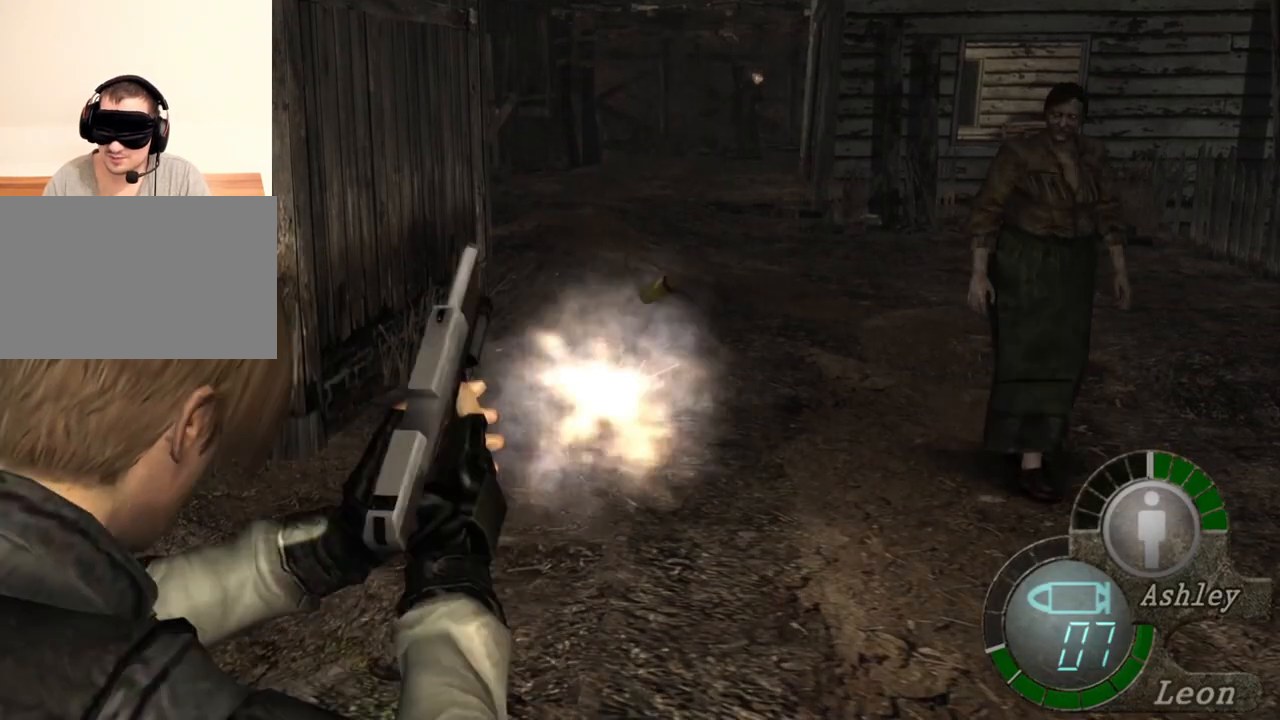
{"keys": [], "mouse": ["right"], "events": [[83, "mouse_left", "up"]]}
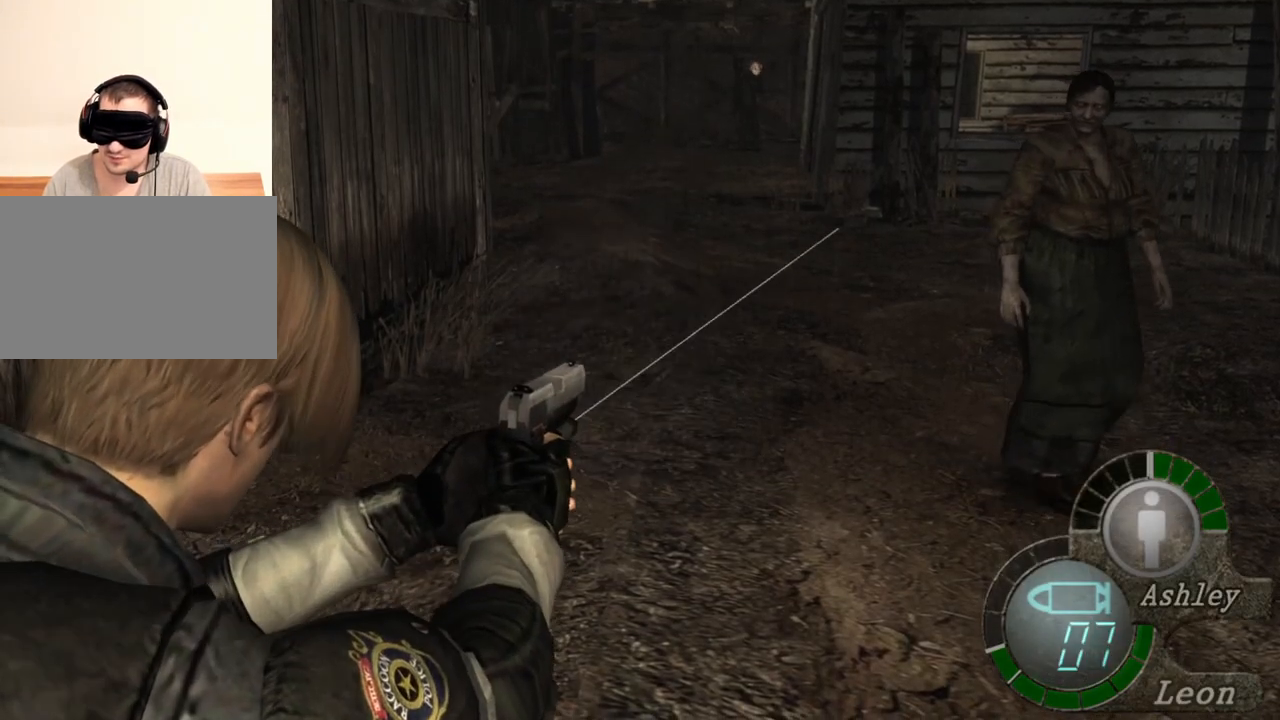
{"keys": [], "mouse": ["right"], "events": [[50, "mouse_left", "down"], [183, "mouse_left", "up"]]}
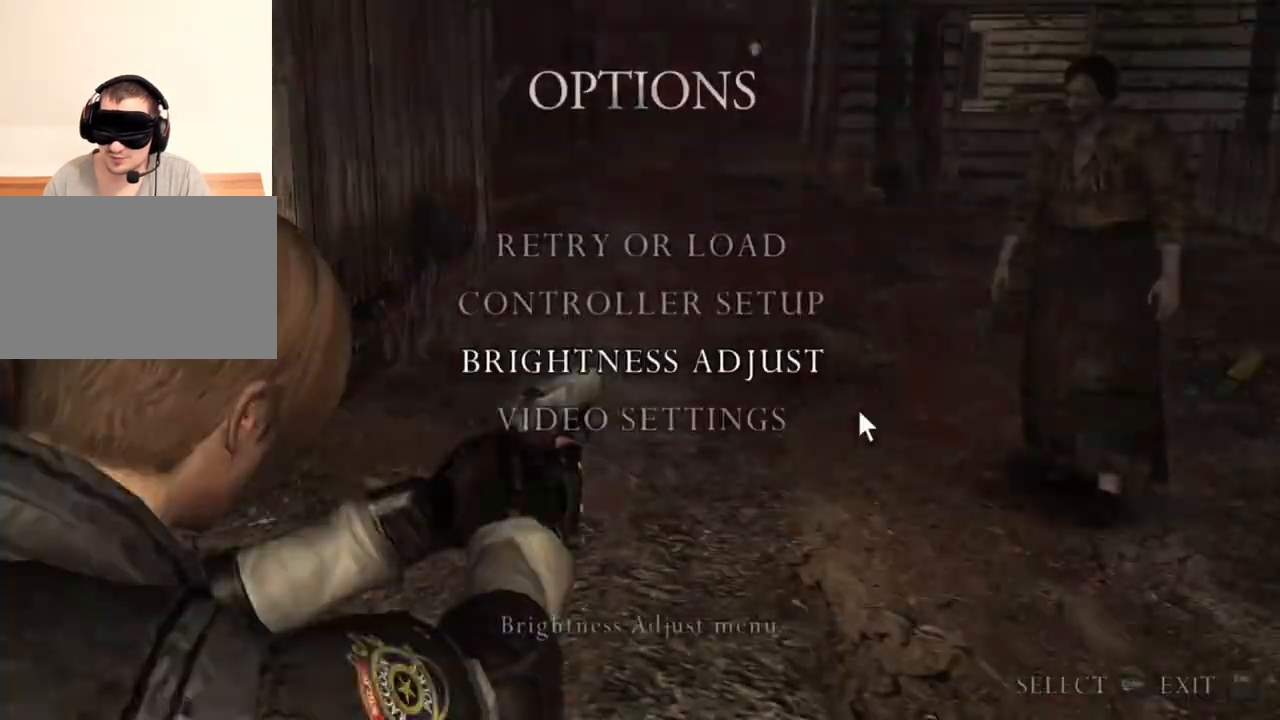
{"keys": [], "mouse": ["right"], "events": []}
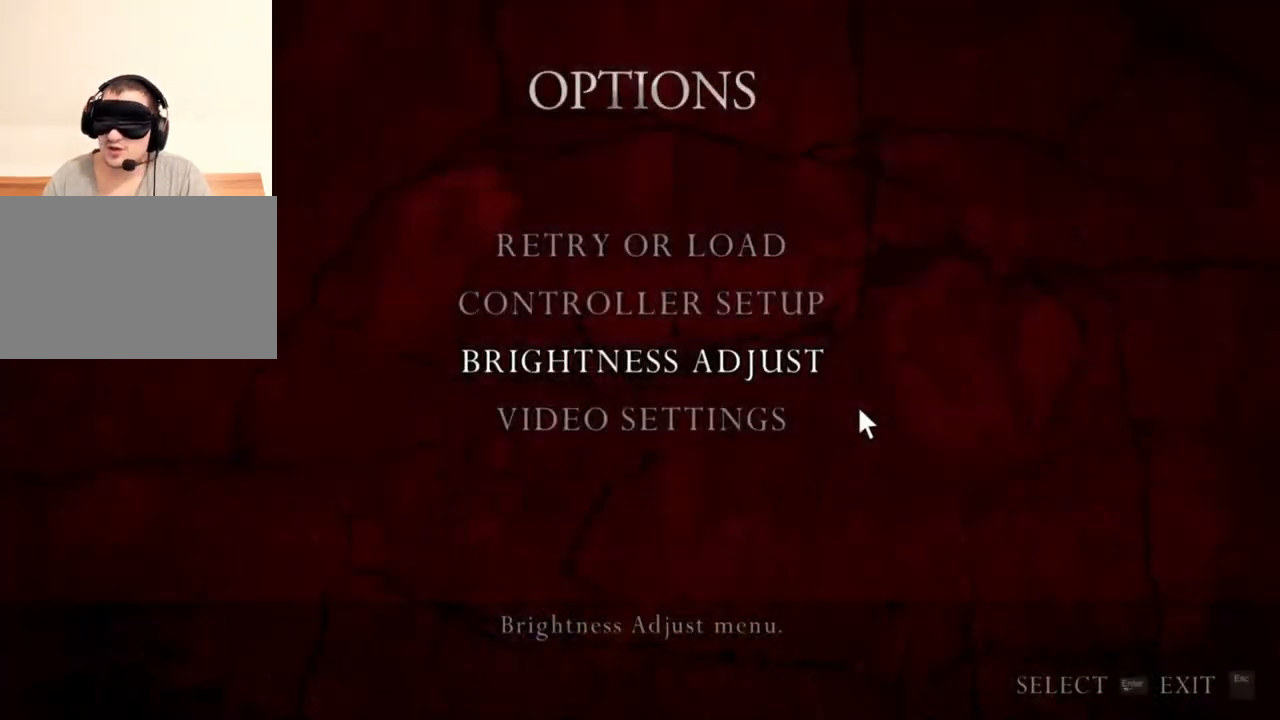
{"keys": [], "mouse": ["right"], "events": []}
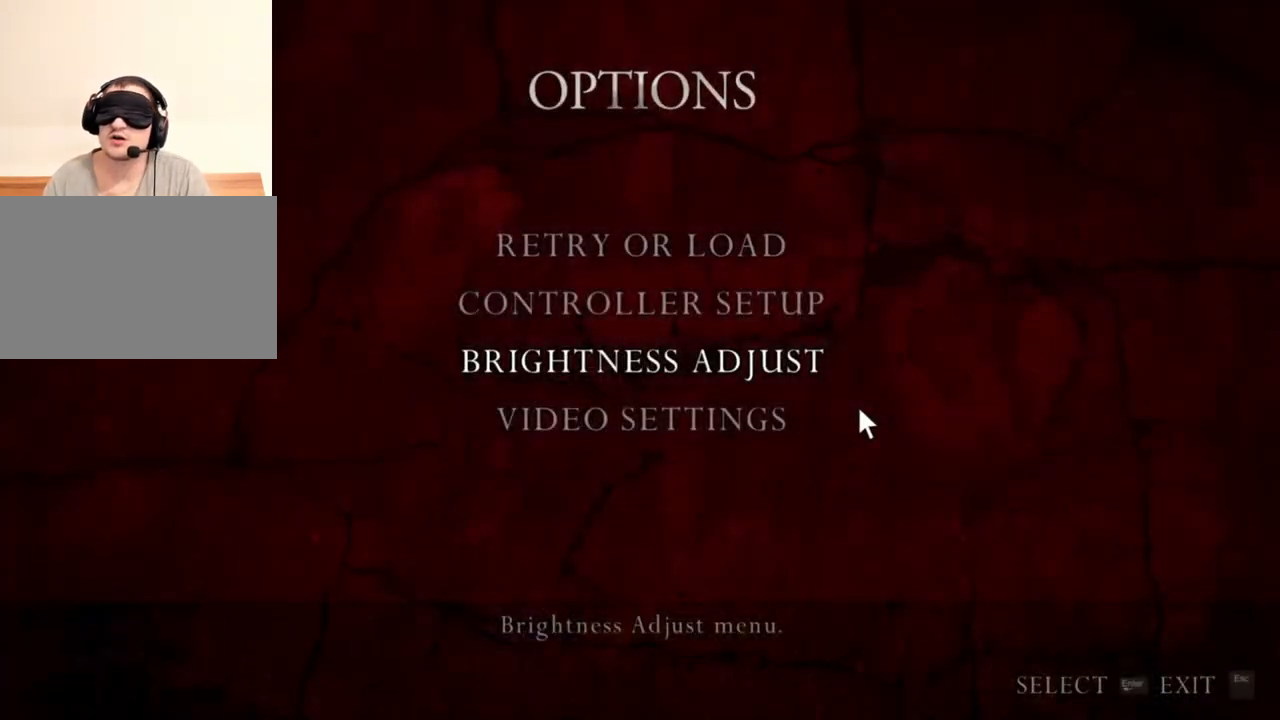
{"keys": [], "mouse": ["right"], "events": []}
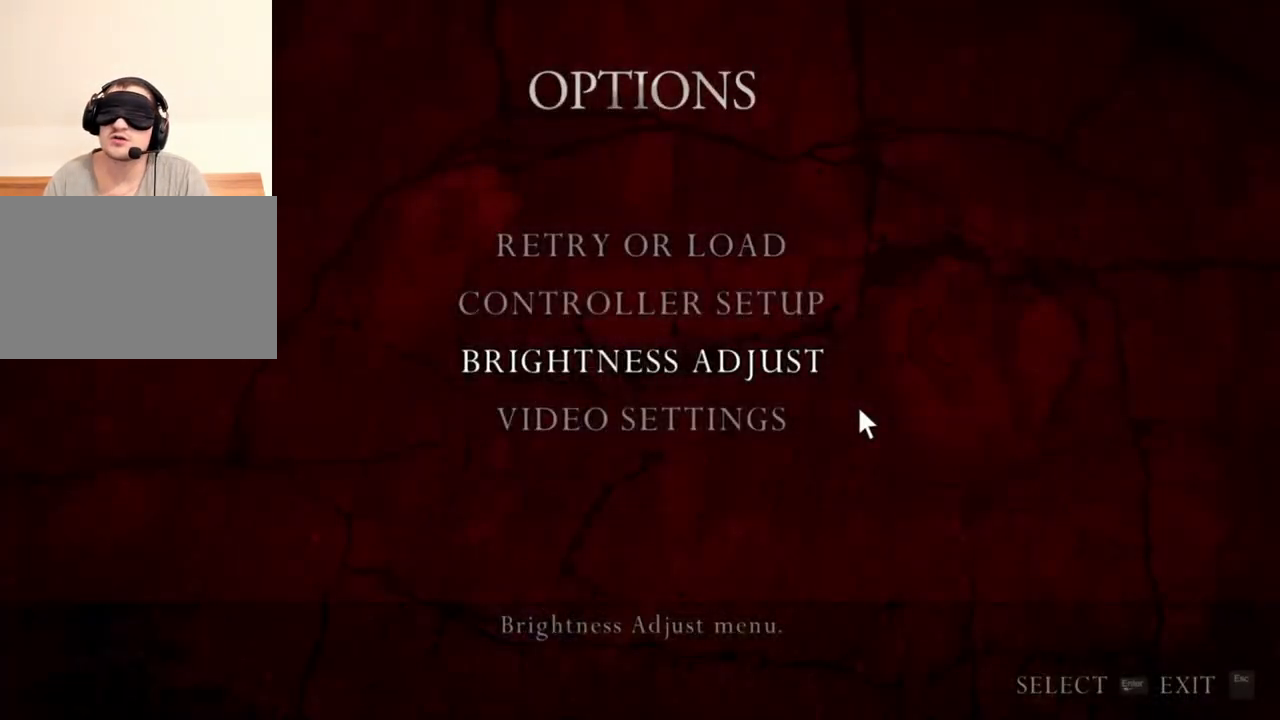
{"keys": [], "mouse": ["right"], "events": []}
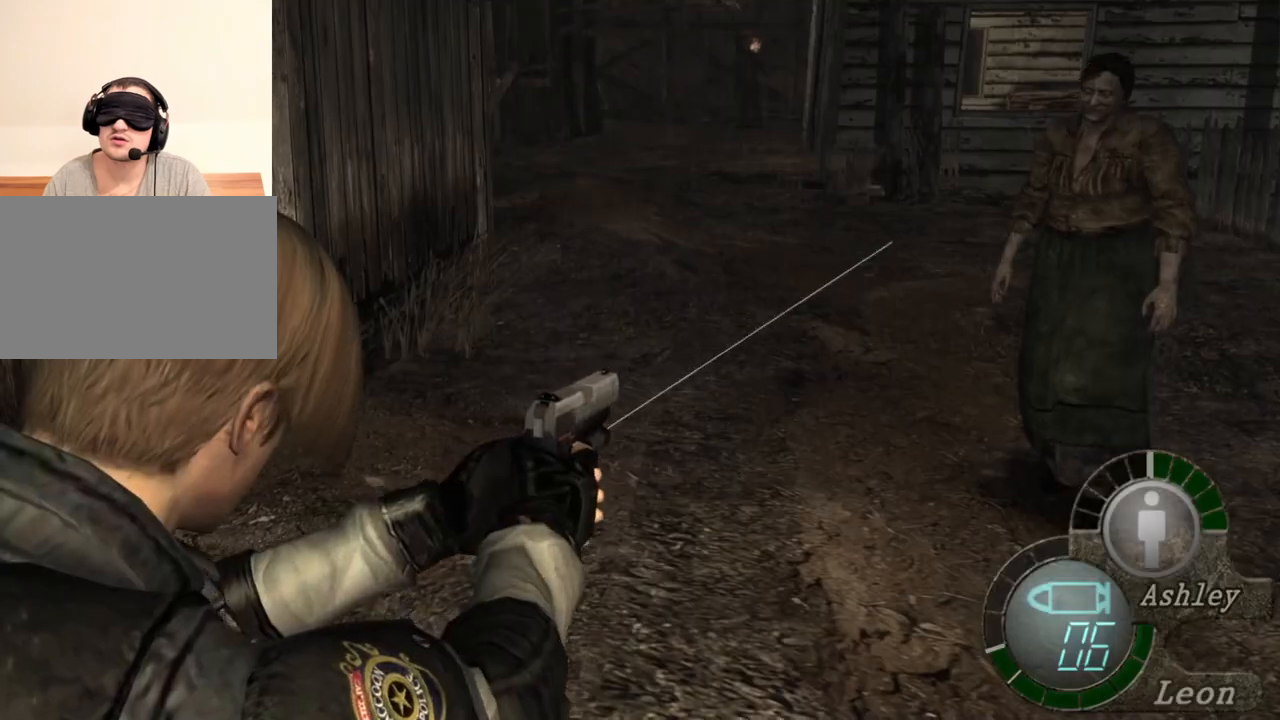
{"keys": [], "mouse": ["right"], "events": [[83, "mouse_left", "down"], [183, "mouse_left", "up"]]}
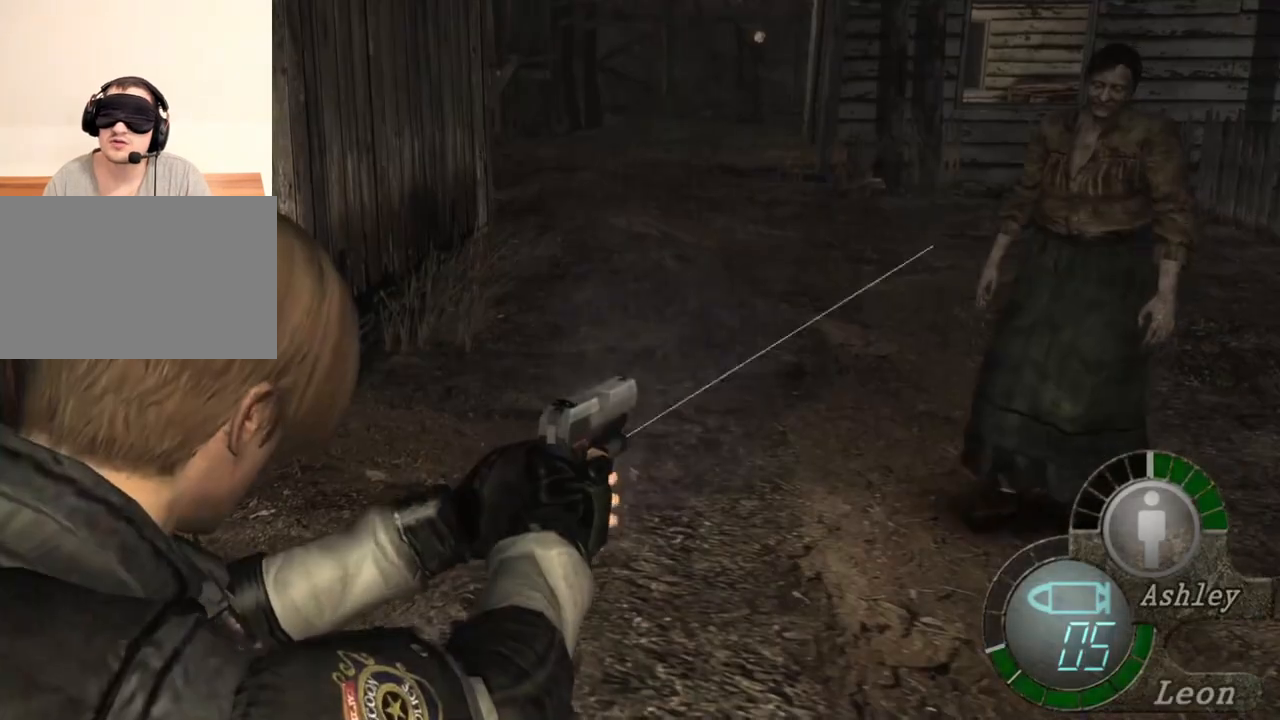
{"keys": [], "mouse": ["right"], "events": [[183, "mouse_left", "down"], [317, "mouse_left", "up"]]}
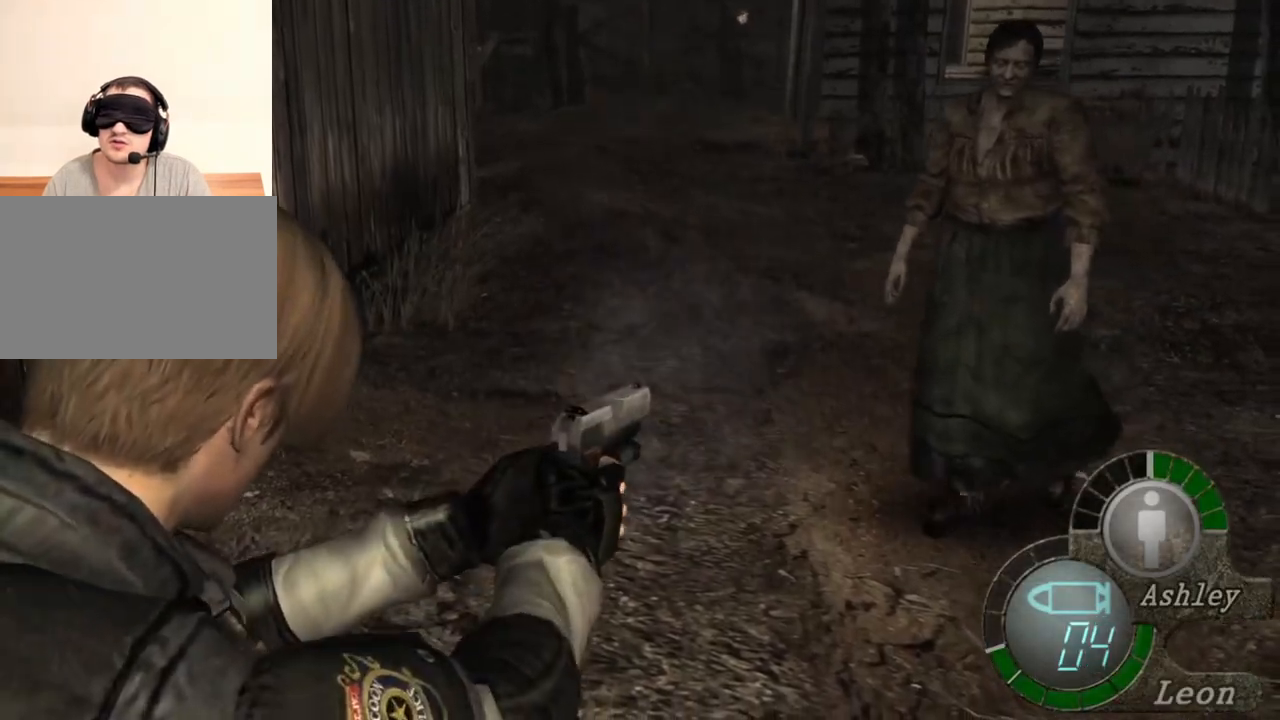
{"keys": [], "mouse": ["right"], "events": [[217, "mouse_left", "down"], [317, "mouse_left", "up"]]}
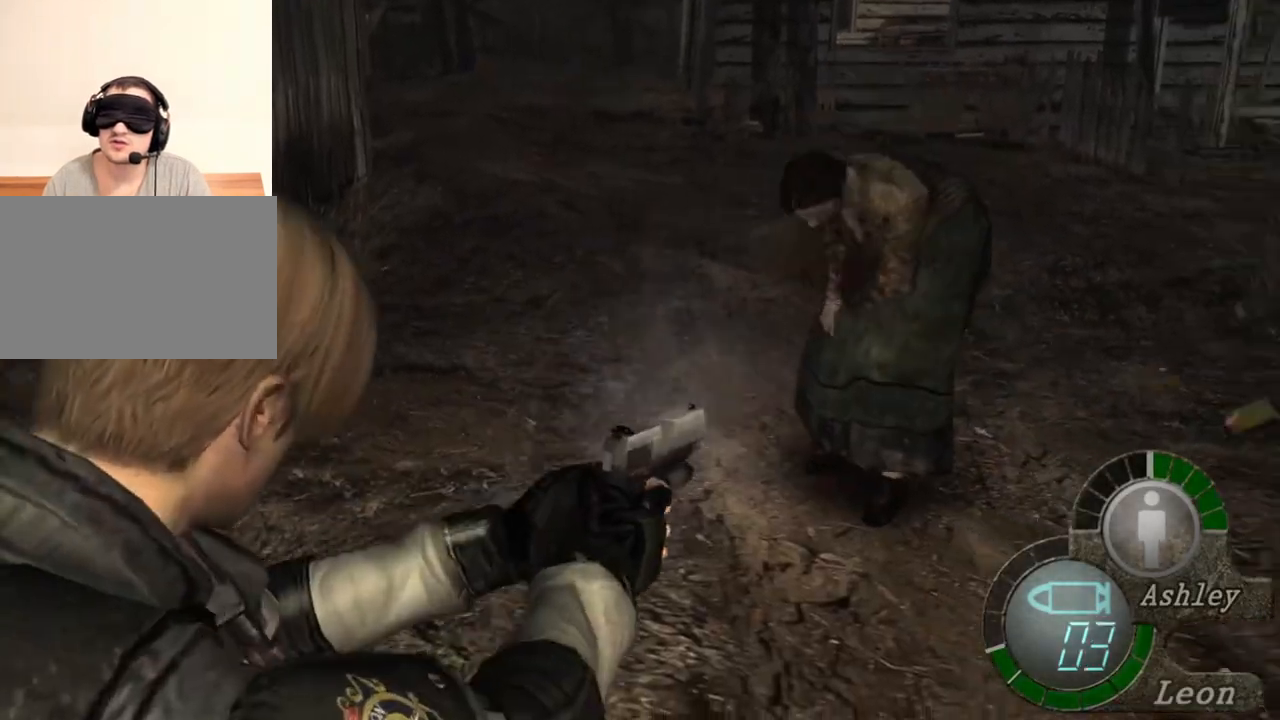
{"keys": [], "mouse": ["right"], "events": [[83, "mouse_left", "down"], [250, "mouse_left", "up"]]}
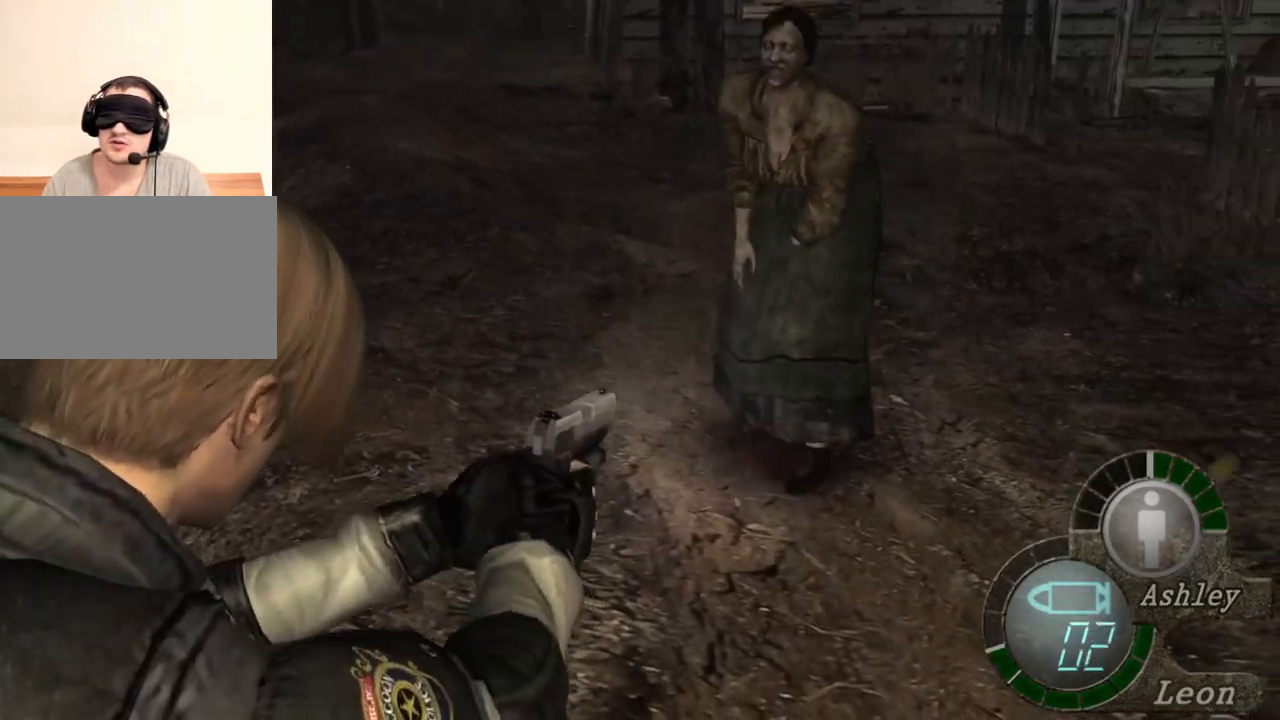
{"keys": [], "mouse": ["right"], "events": [[117, "mouse_left", "down"], [250, "mouse_left", "up"]]}
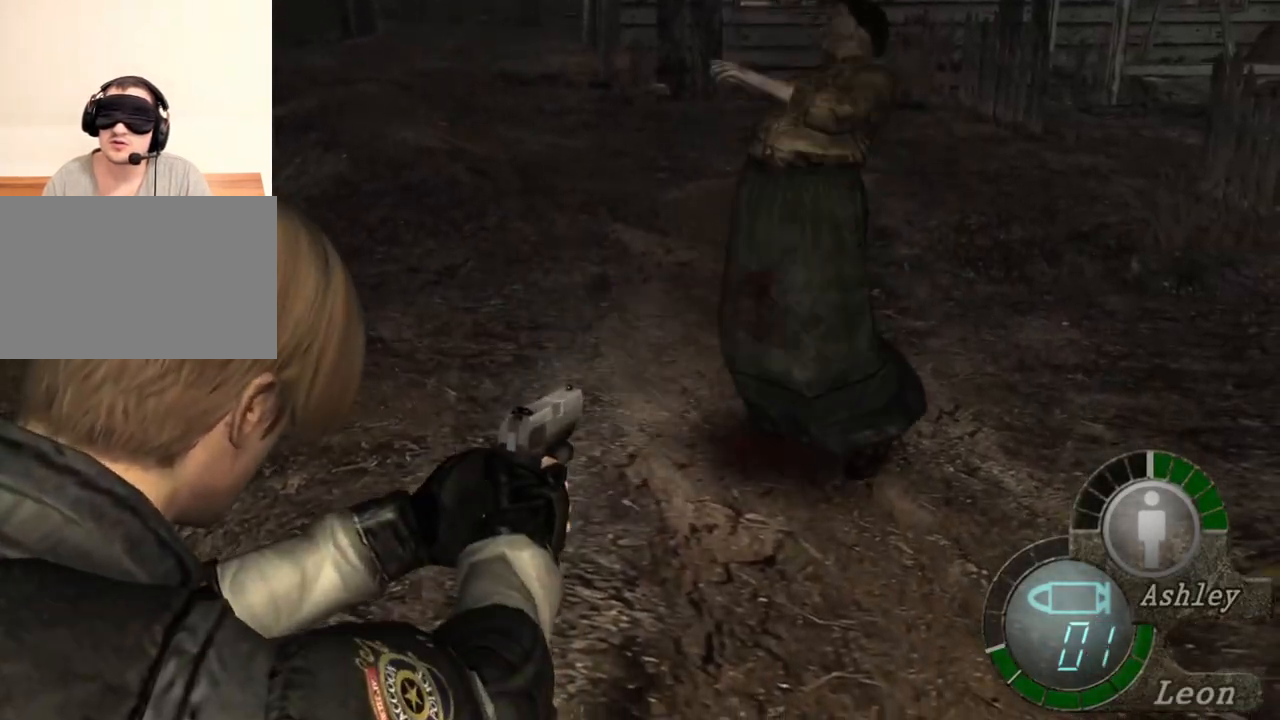
{"keys": [], "mouse": ["right"], "events": []}
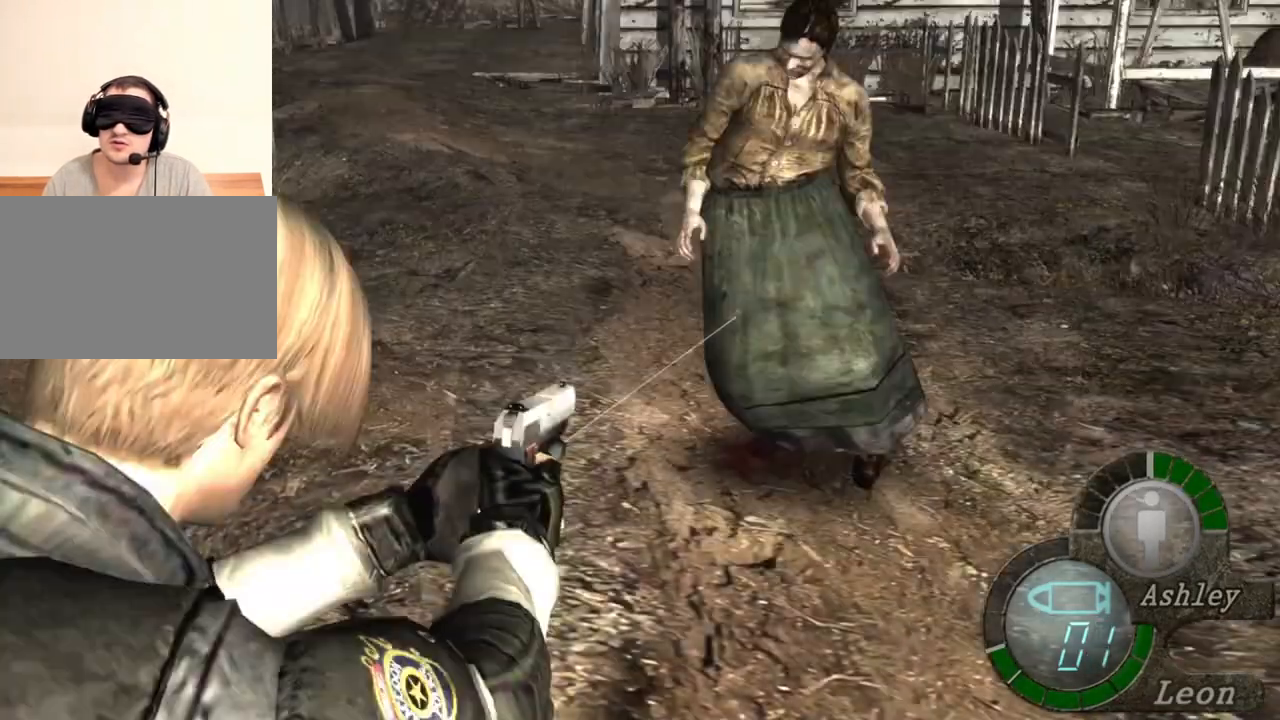
{"keys": [], "mouse": ["right"], "events": [[50, "r", "down"], [283, "r", "up"]]}
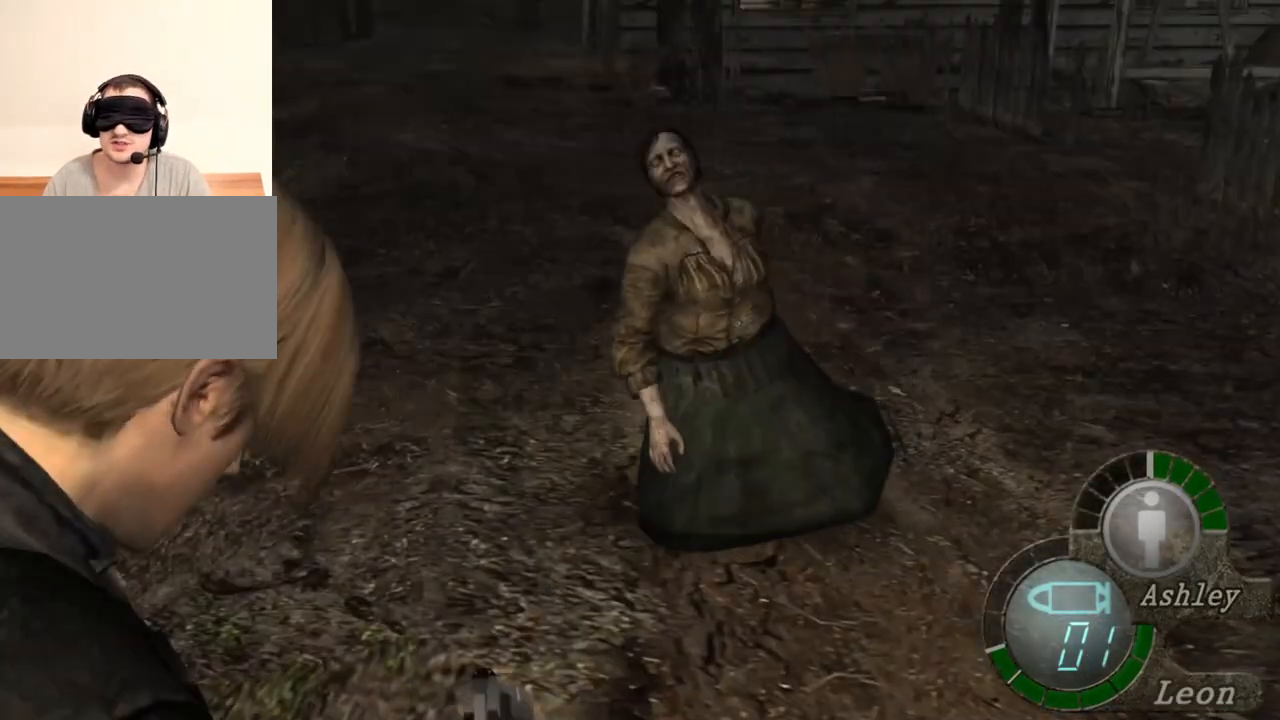
{"keys": [], "mouse": ["right"], "events": []}
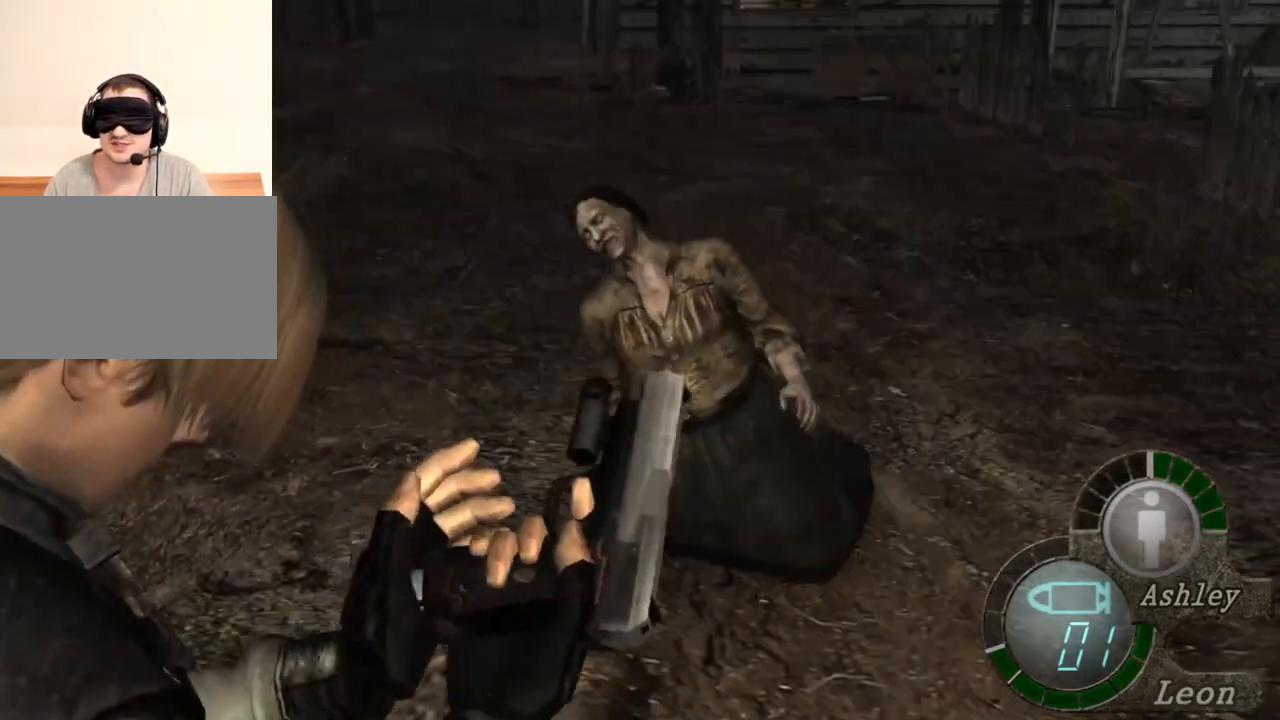
{"keys": [], "mouse": [], "events": [[217, "mouse_right", "up"]]}